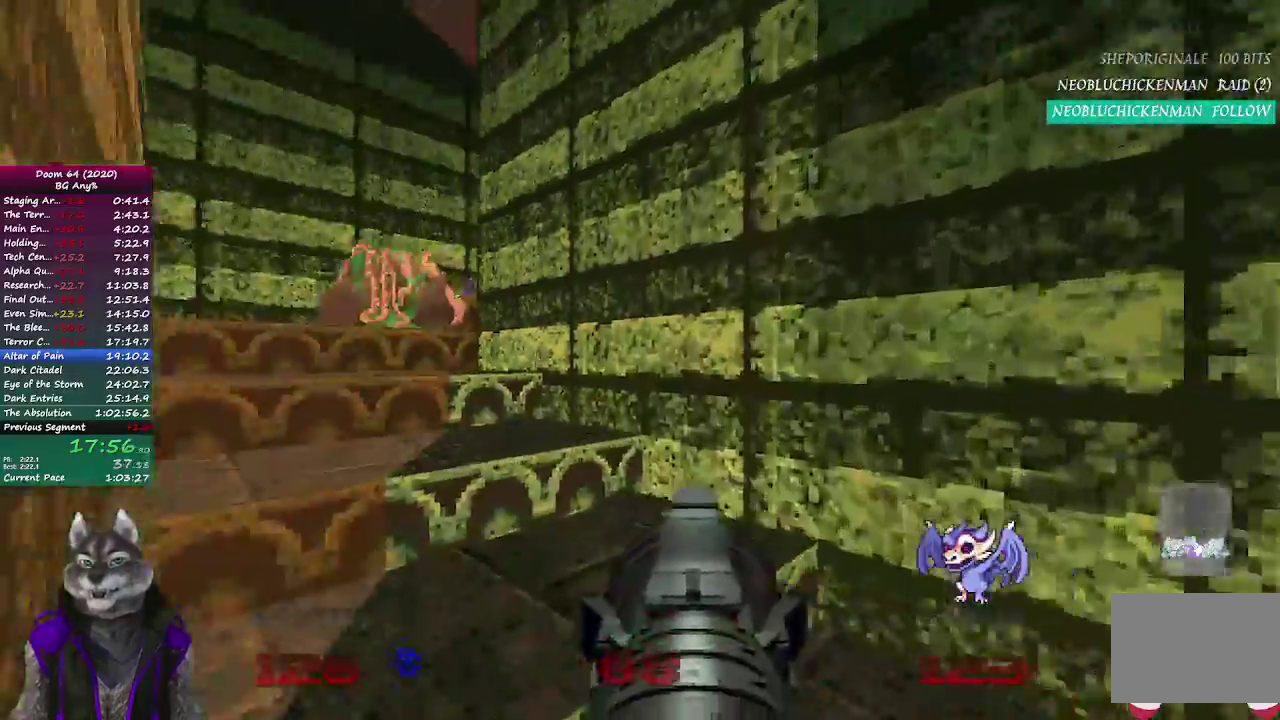
Gameplay with a controller (PlayStation layout); each line is a JSON object with the inputs held at the frame after it. "button_events" lists button changes between this image and that frame as [ms after this image, input, new state], when the widget could be followed in between (sticks are given only as held states). Not read: R2.
{"buttons": [], "left_stick": "up", "right_stick": "right", "button_events": []}
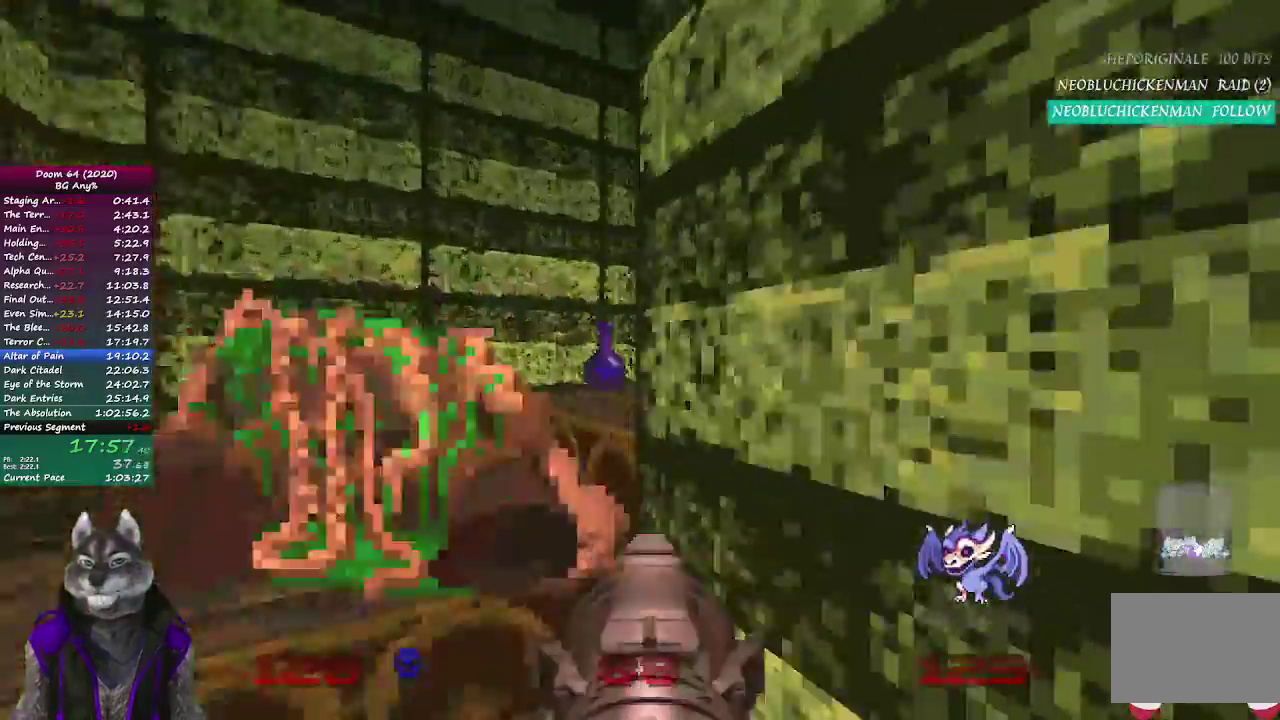
{"buttons": [], "left_stick": "up", "right_stick": "right", "button_events": []}
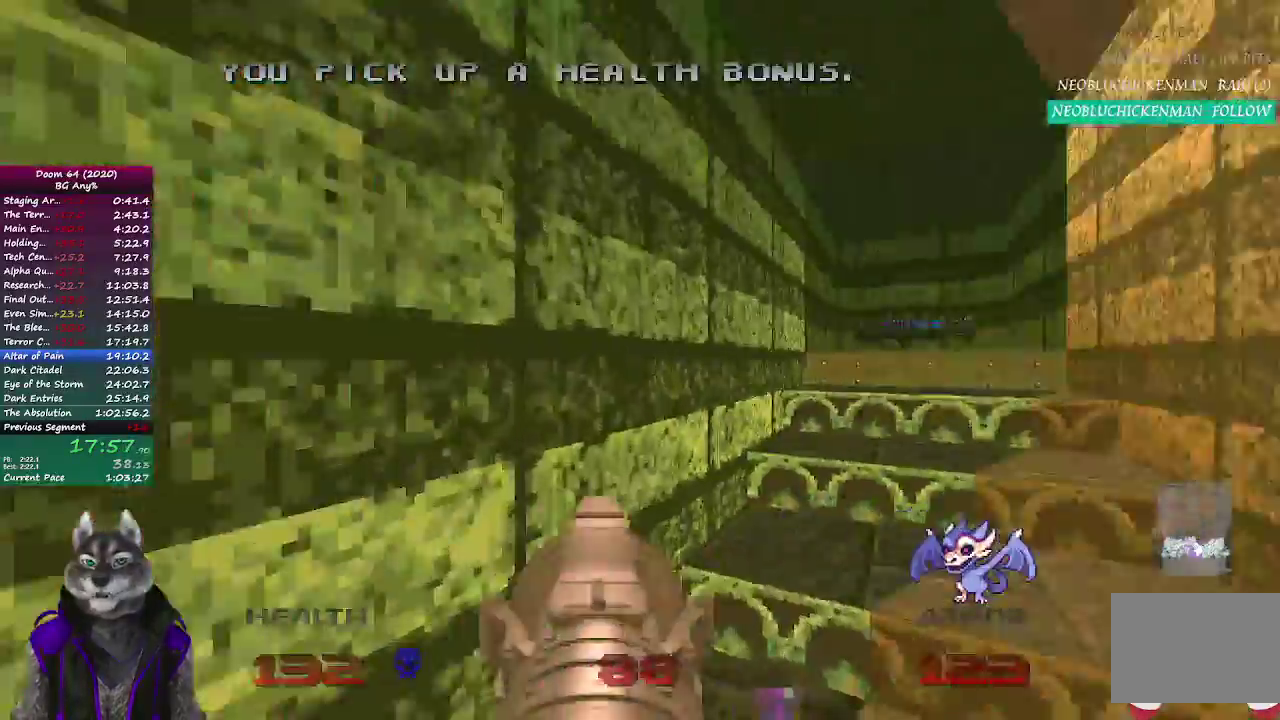
{"buttons": [], "left_stick": "center", "right_stick": "center", "button_events": []}
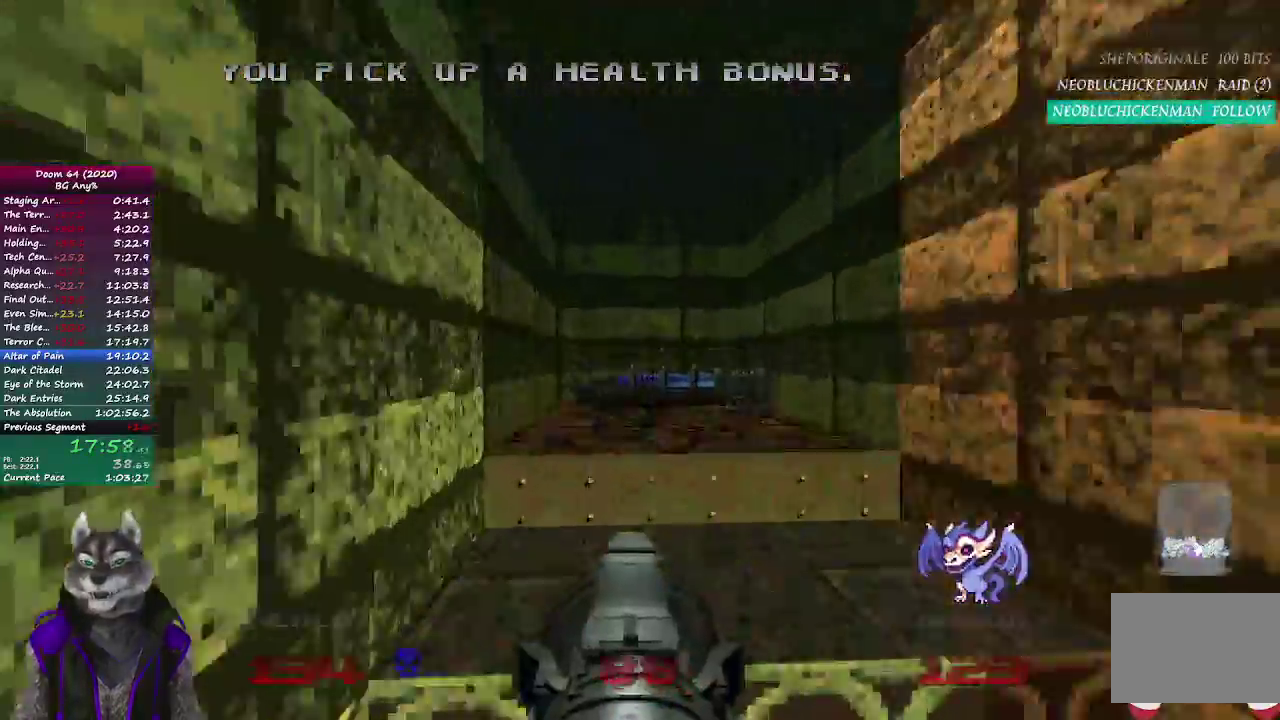
{"buttons": [], "left_stick": "center", "right_stick": "center", "button_events": []}
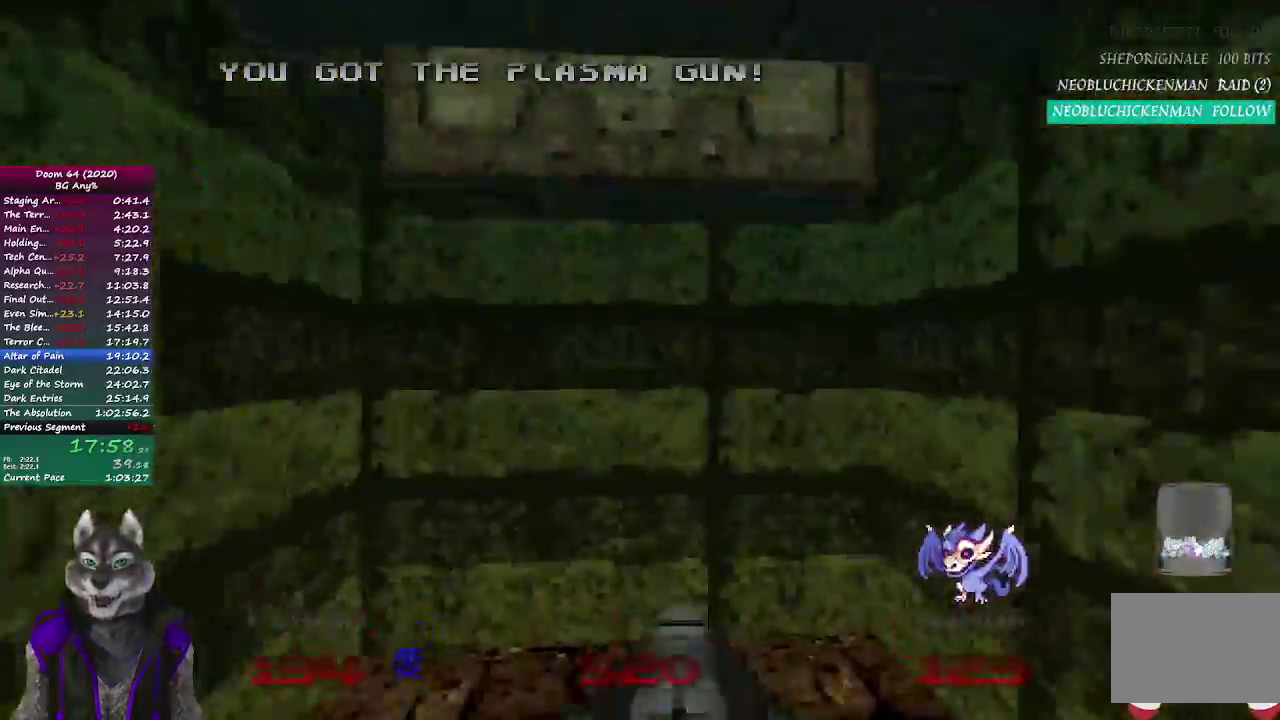
{"buttons": ["L2"], "left_stick": "down", "right_stick": "center", "button_events": [[383, "L2", "down"]]}
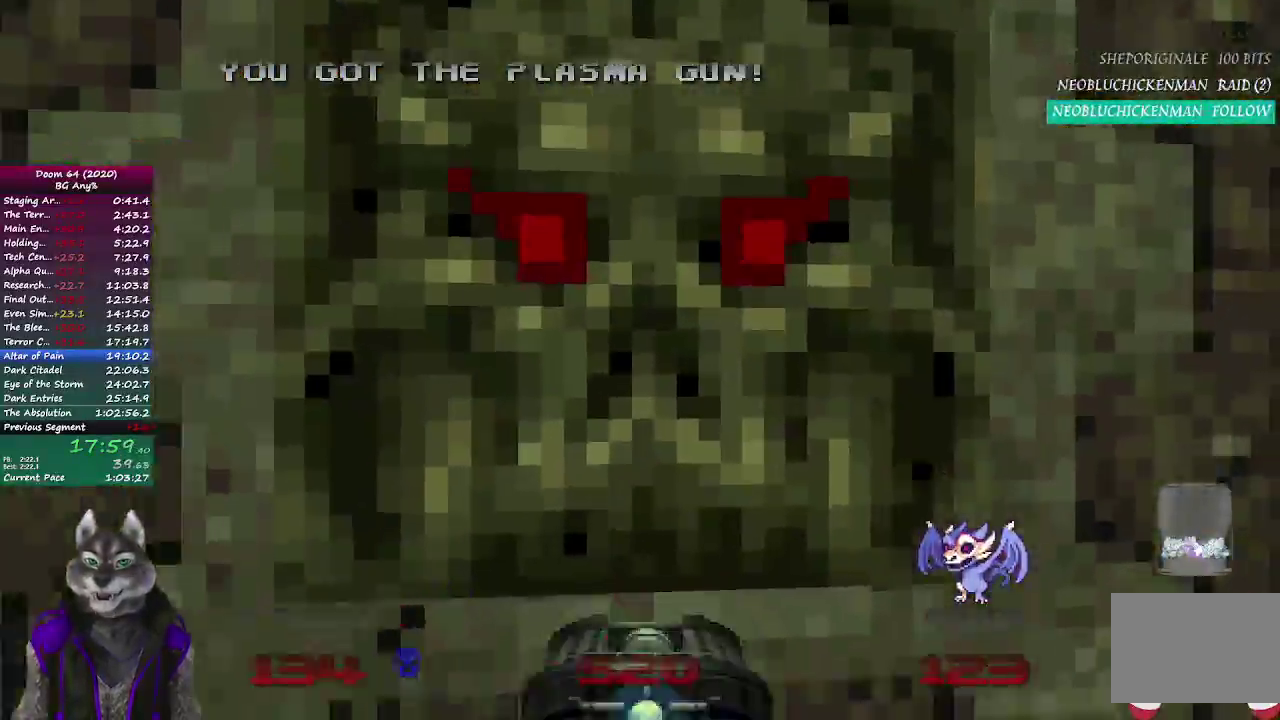
{"buttons": [], "left_stick": "up-right", "right_stick": "right", "button_events": [[50, "L2", "up"]]}
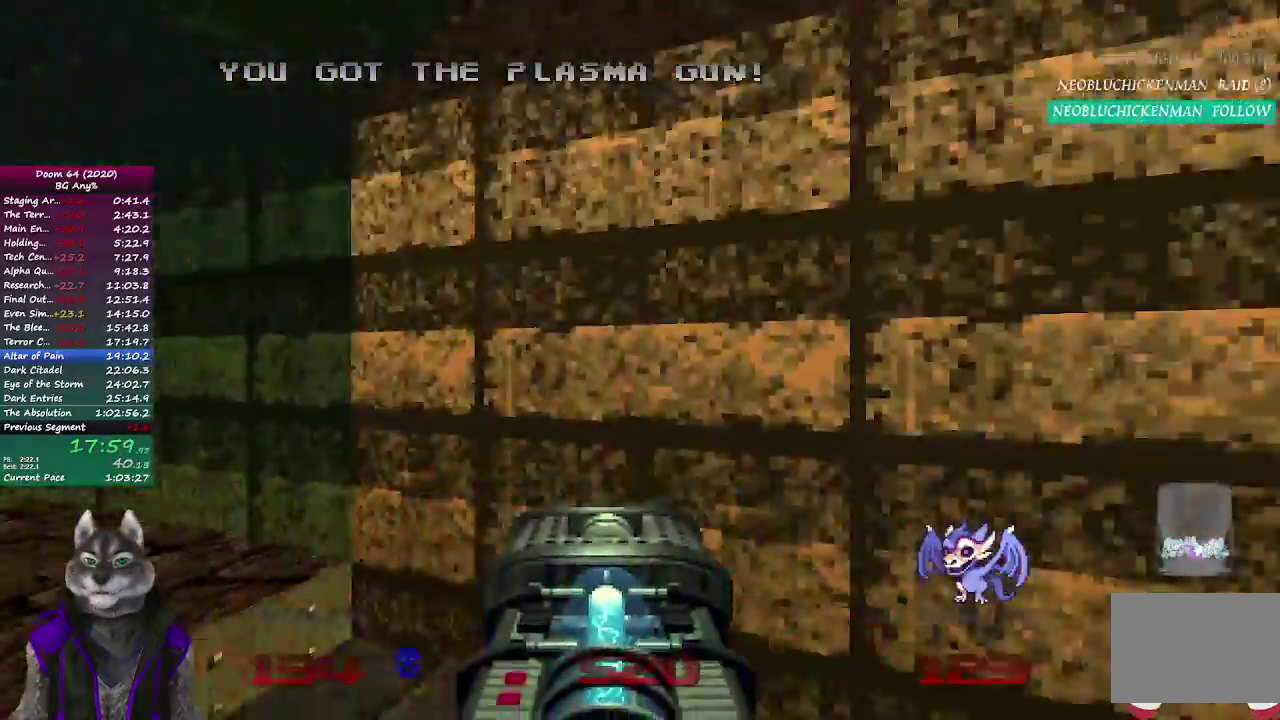
{"buttons": [], "left_stick": "up", "right_stick": "left", "button_events": []}
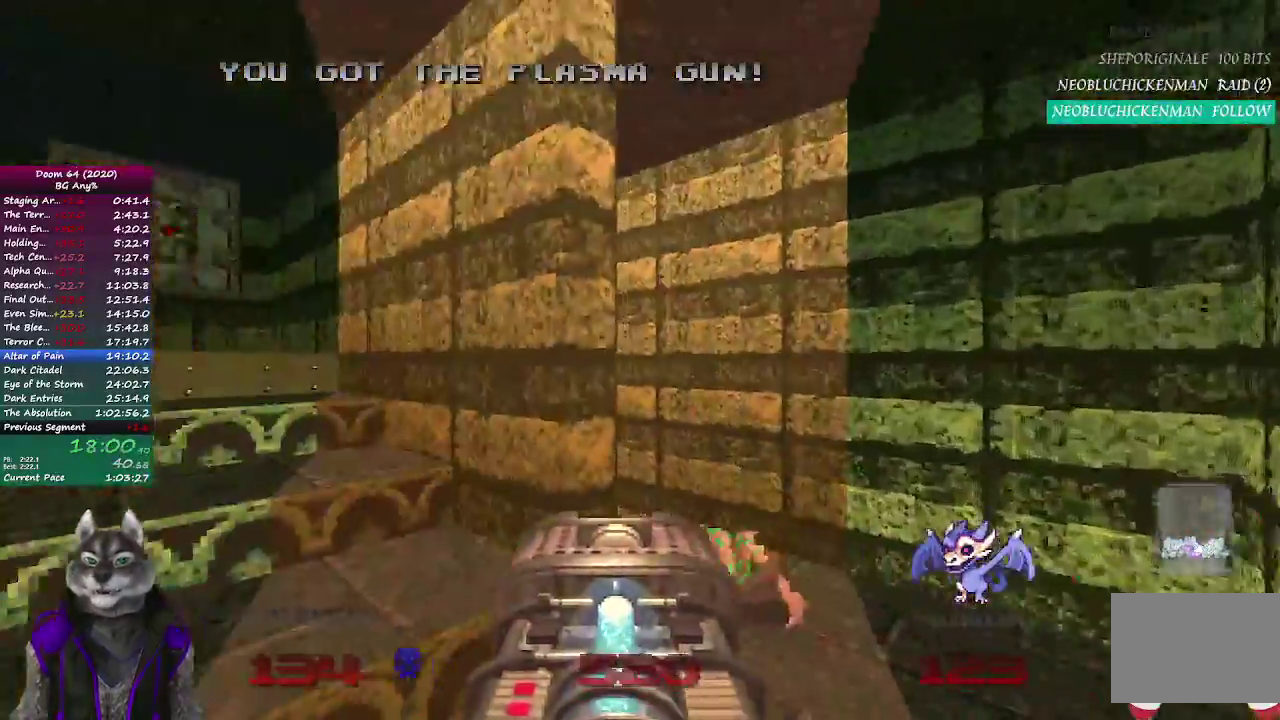
{"buttons": [], "left_stick": "up-left", "right_stick": "center", "button_events": []}
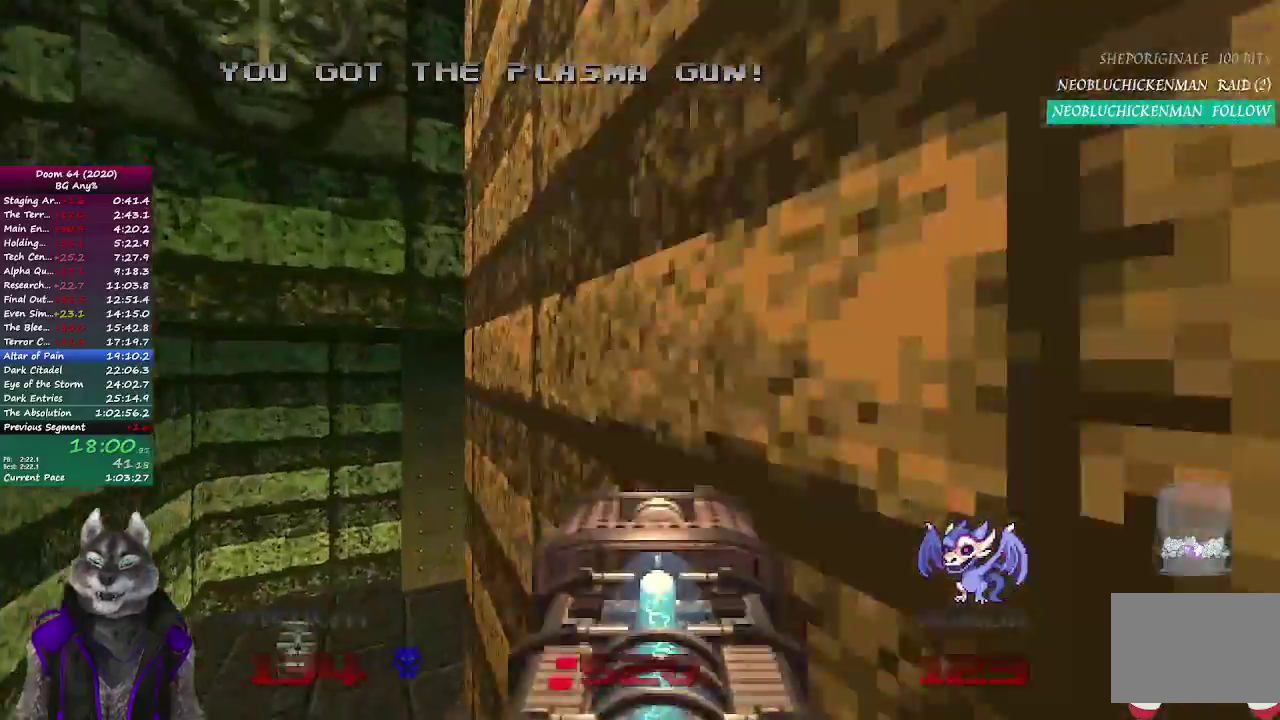
{"buttons": [], "left_stick": "up", "right_stick": "right", "button_events": []}
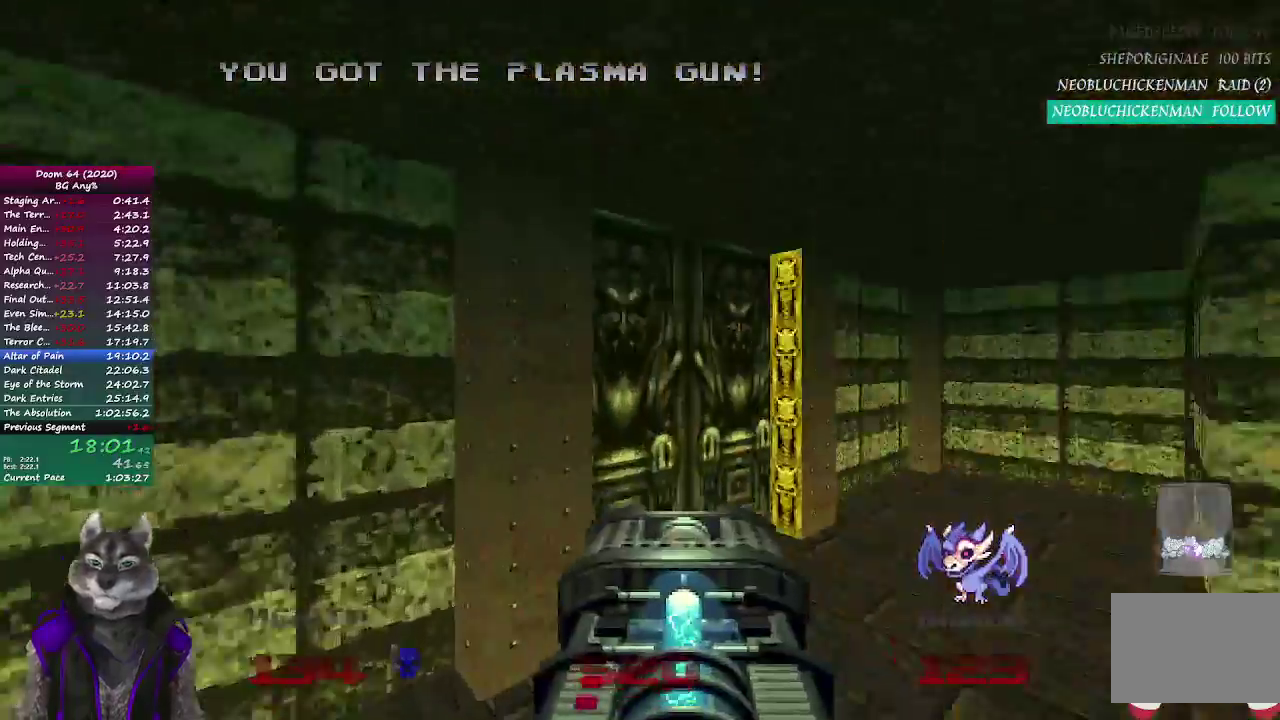
{"buttons": [], "left_stick": "up", "right_stick": "center", "button_events": []}
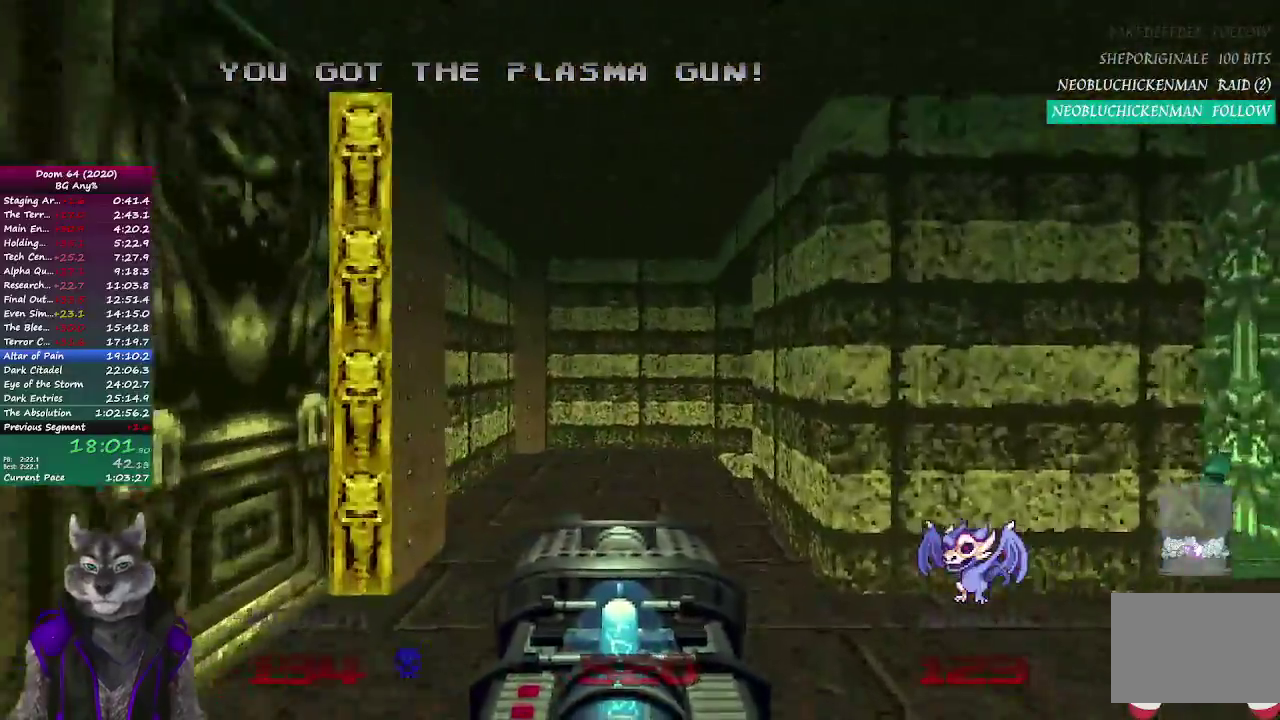
{"buttons": [], "left_stick": "up", "right_stick": "right", "button_events": []}
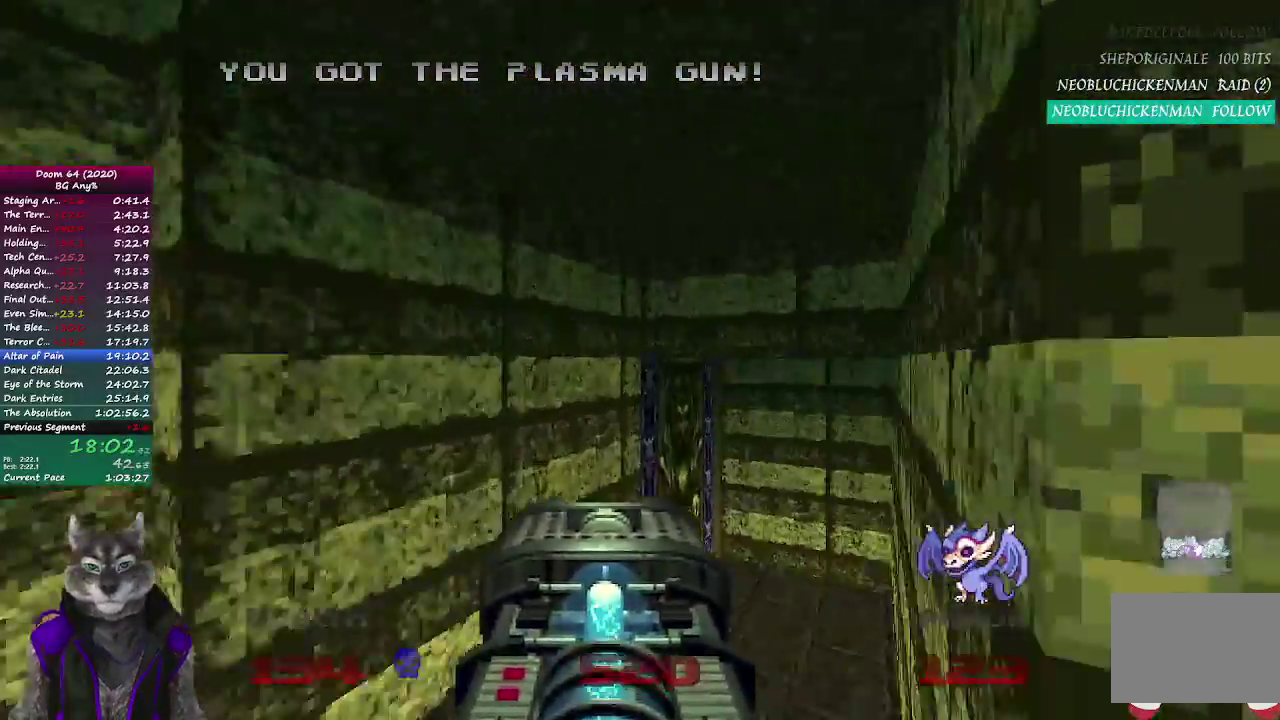
{"buttons": [], "left_stick": "up", "right_stick": "left", "button_events": []}
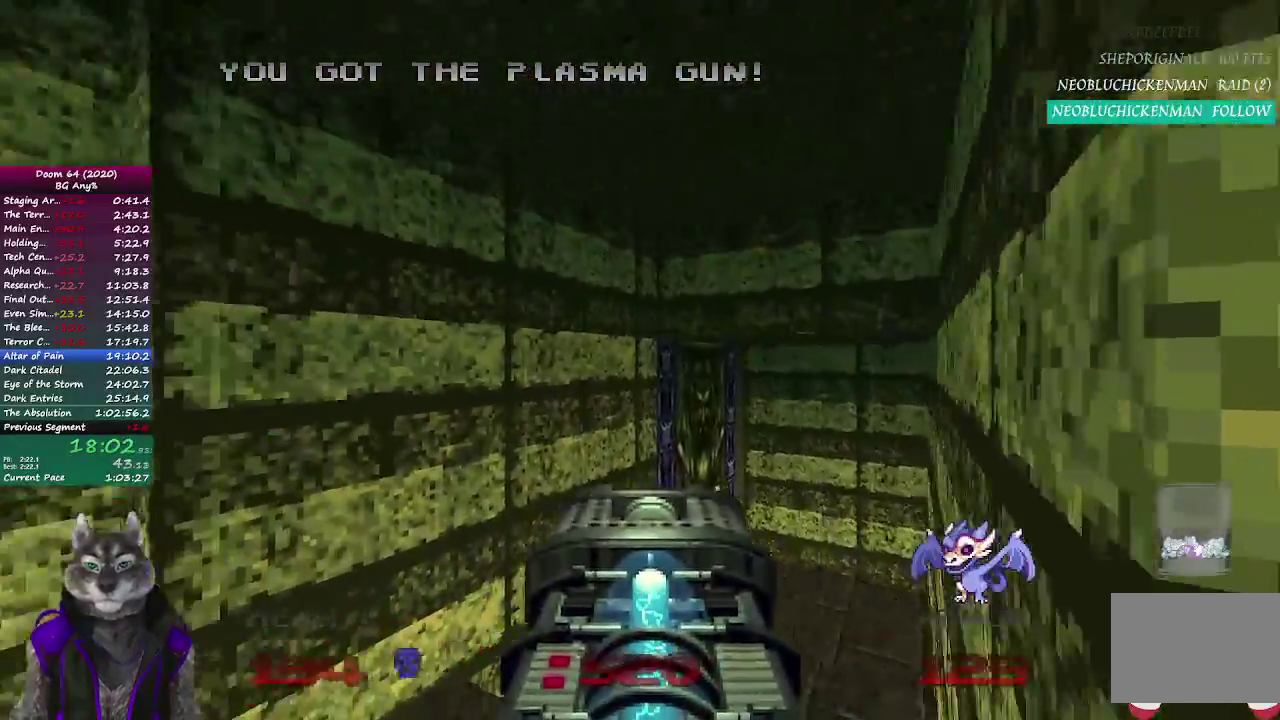
{"buttons": [], "left_stick": "up-right", "right_stick": "center", "button_events": []}
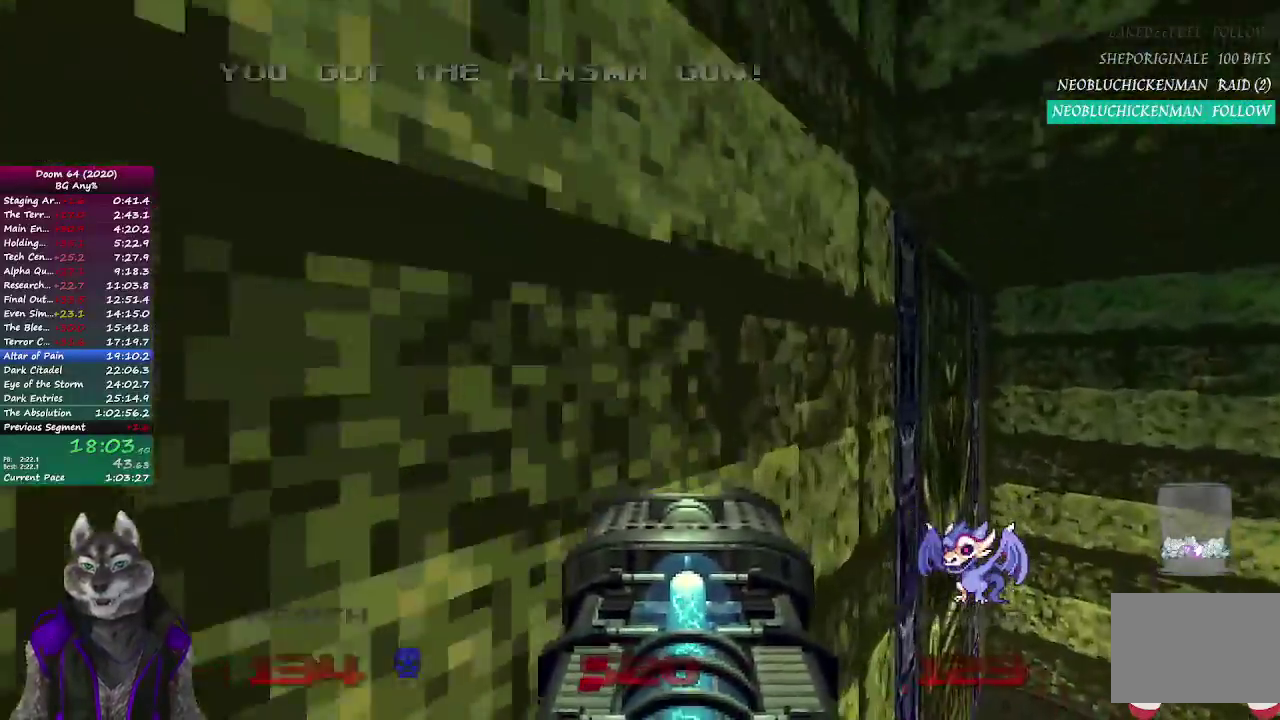
{"buttons": ["L2"], "left_stick": "down-right", "right_stick": "left", "button_events": [[383, "L2", "down"]]}
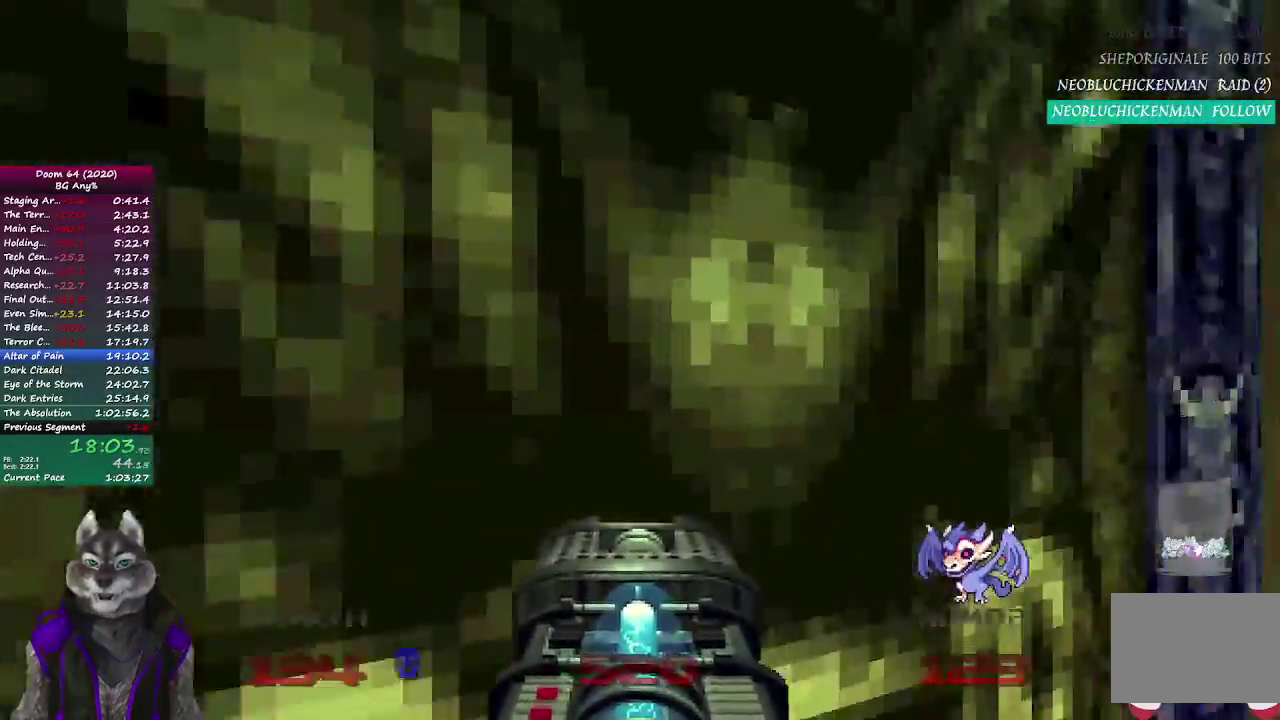
{"buttons": [], "left_stick": "center", "right_stick": "left", "button_events": [[117, "L2", "up"]]}
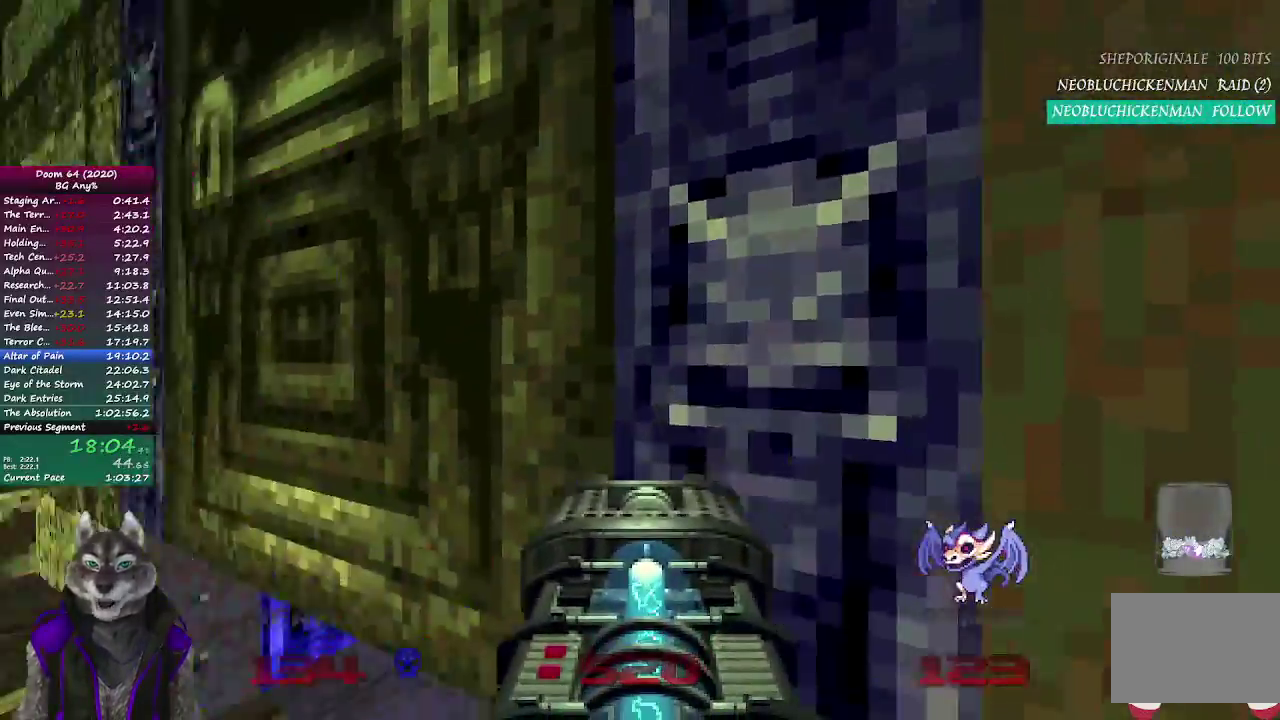
{"buttons": [], "left_stick": "center", "right_stick": "center", "button_events": []}
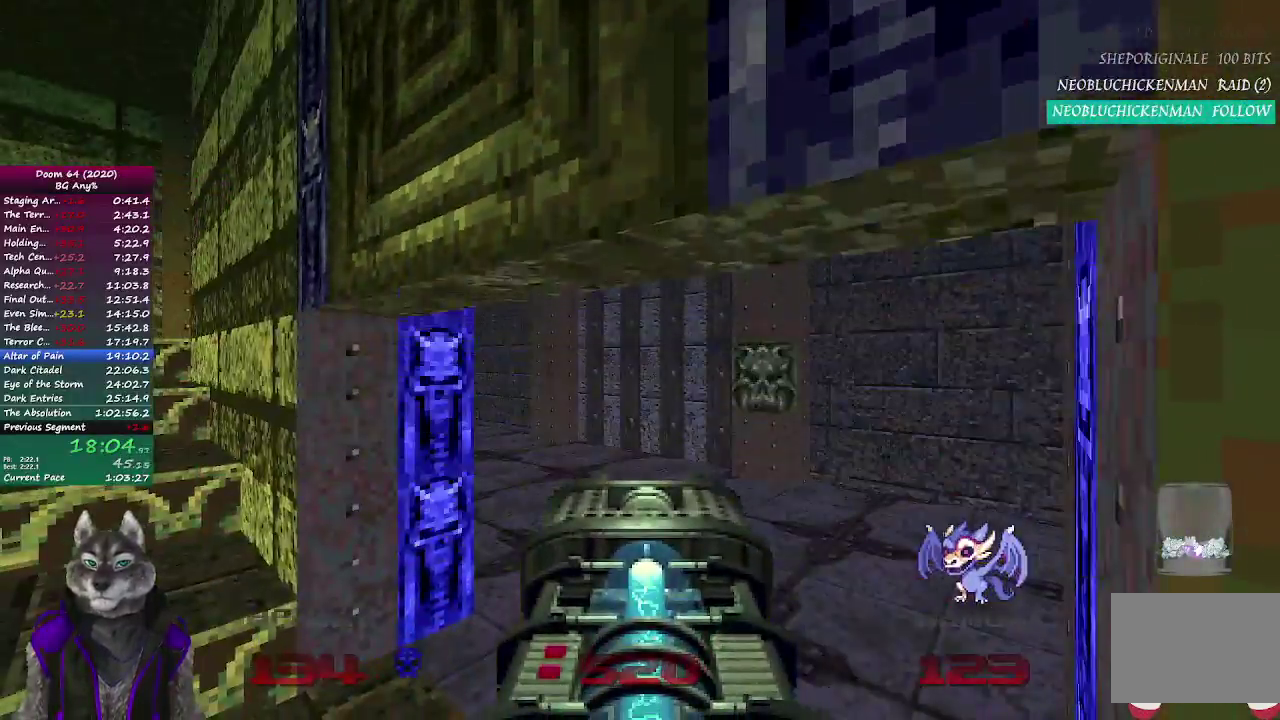
{"buttons": [], "left_stick": "up", "right_stick": "center", "button_events": []}
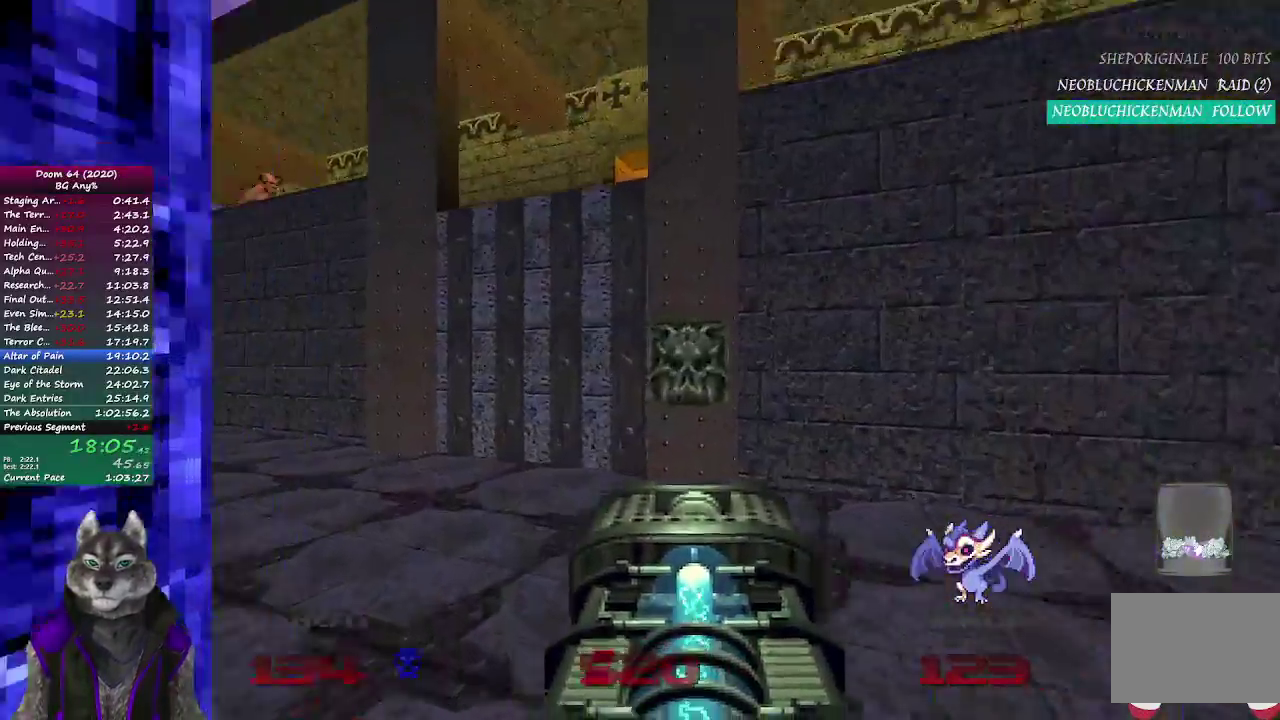
{"buttons": ["L2"], "left_stick": "down-left", "right_stick": "center", "button_events": [[367, "L2", "down"]]}
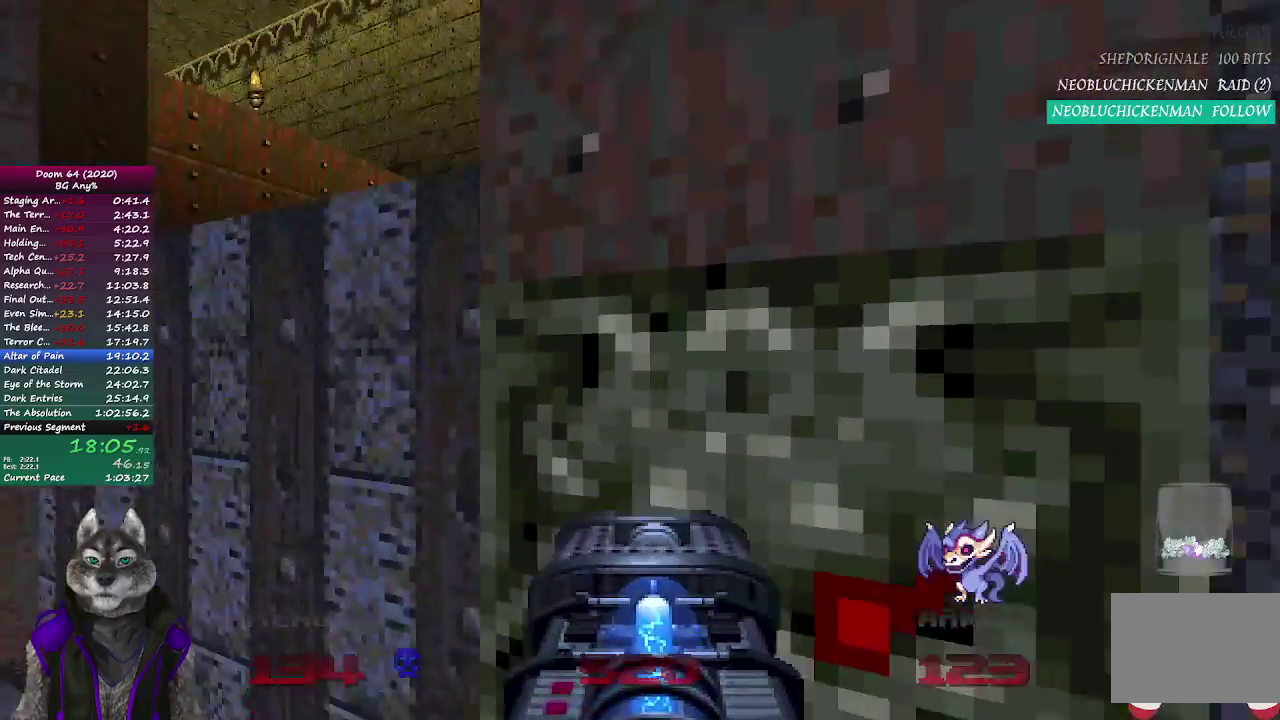
{"buttons": [], "left_stick": "up", "right_stick": "center", "button_events": [[67, "L2", "up"]]}
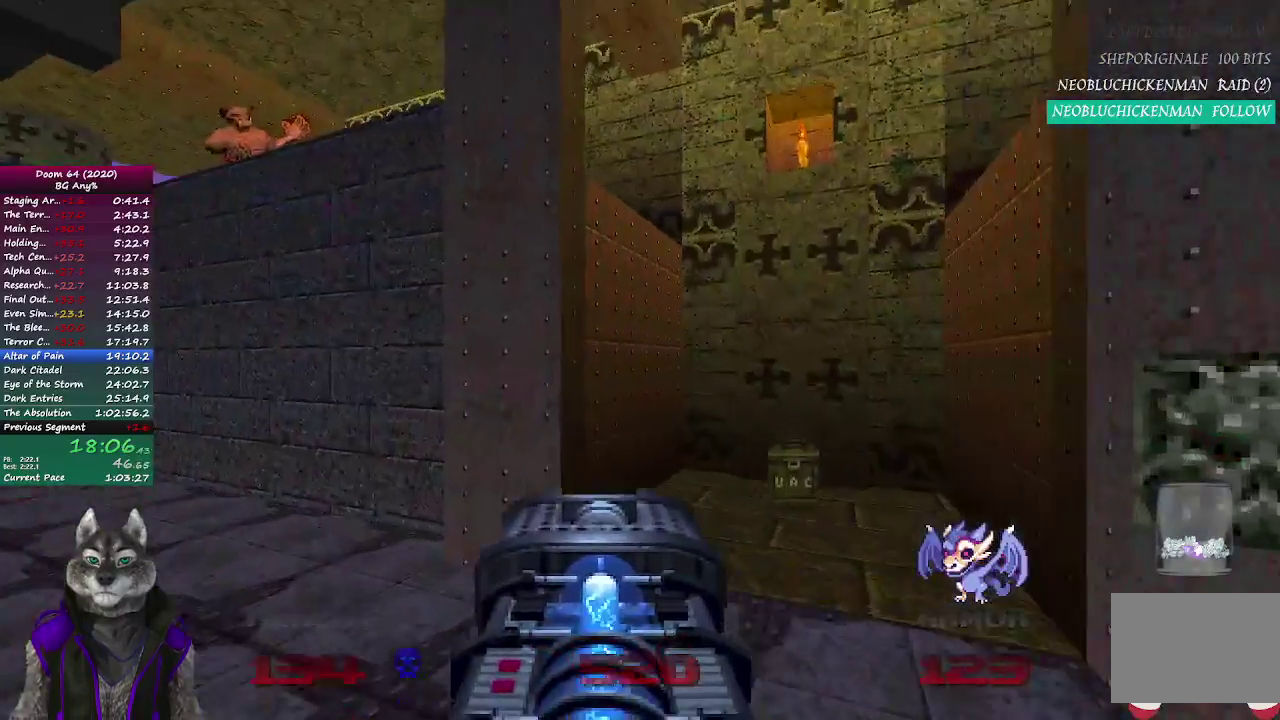
{"buttons": [], "left_stick": "left", "right_stick": "right", "button_events": []}
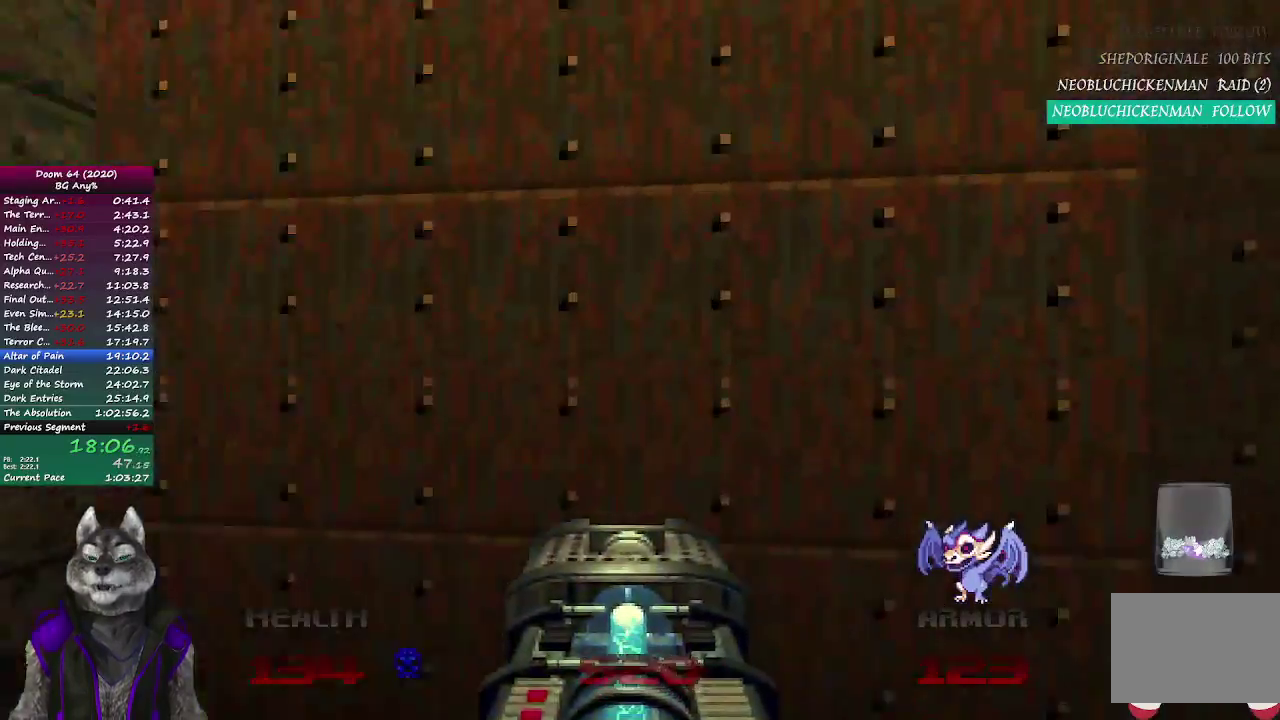
{"buttons": [], "left_stick": "center", "right_stick": "center", "button_events": []}
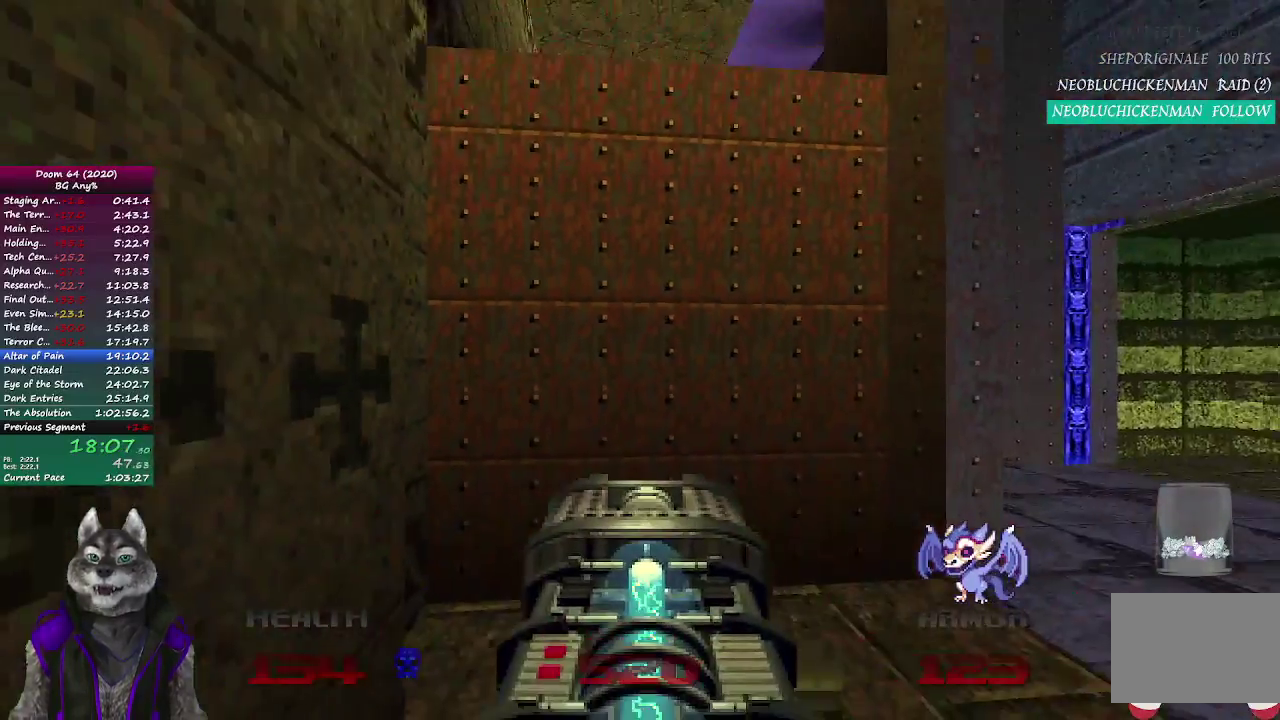
{"buttons": ["DPAD_LEFT"], "left_stick": "center", "right_stick": "center", "button_events": [[450, "DPAD_LEFT", "down"]]}
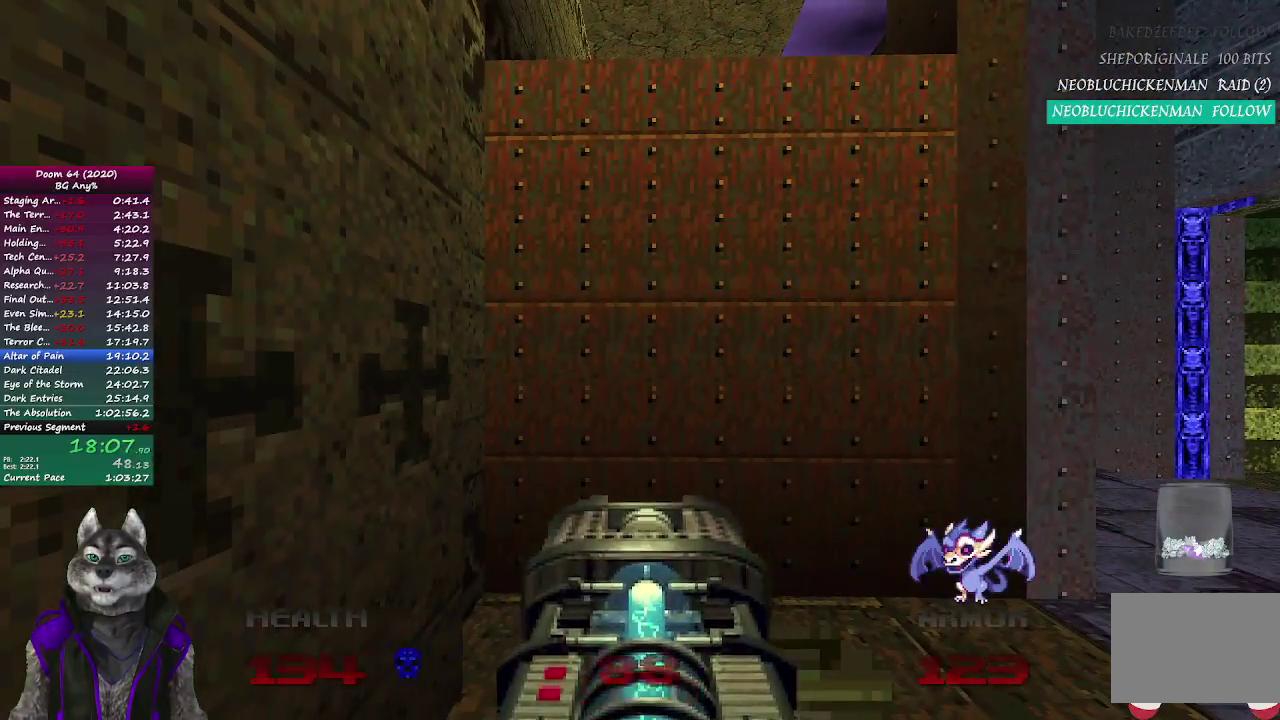
{"buttons": [], "left_stick": "center", "right_stick": "center", "button_events": [[50, "DPAD_LEFT", "up"], [217, "DPAD_LEFT", "down"], [300, "DPAD_LEFT", "up"]]}
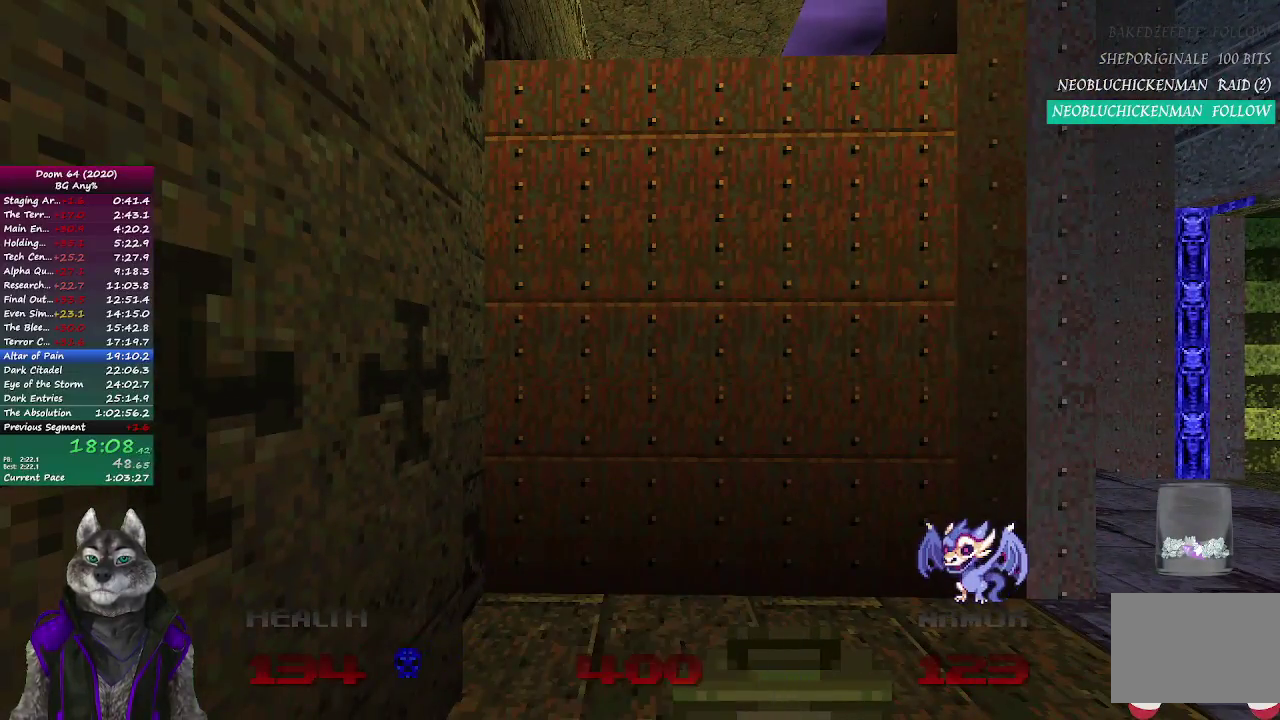
{"buttons": [], "left_stick": "right", "right_stick": "center", "button_events": []}
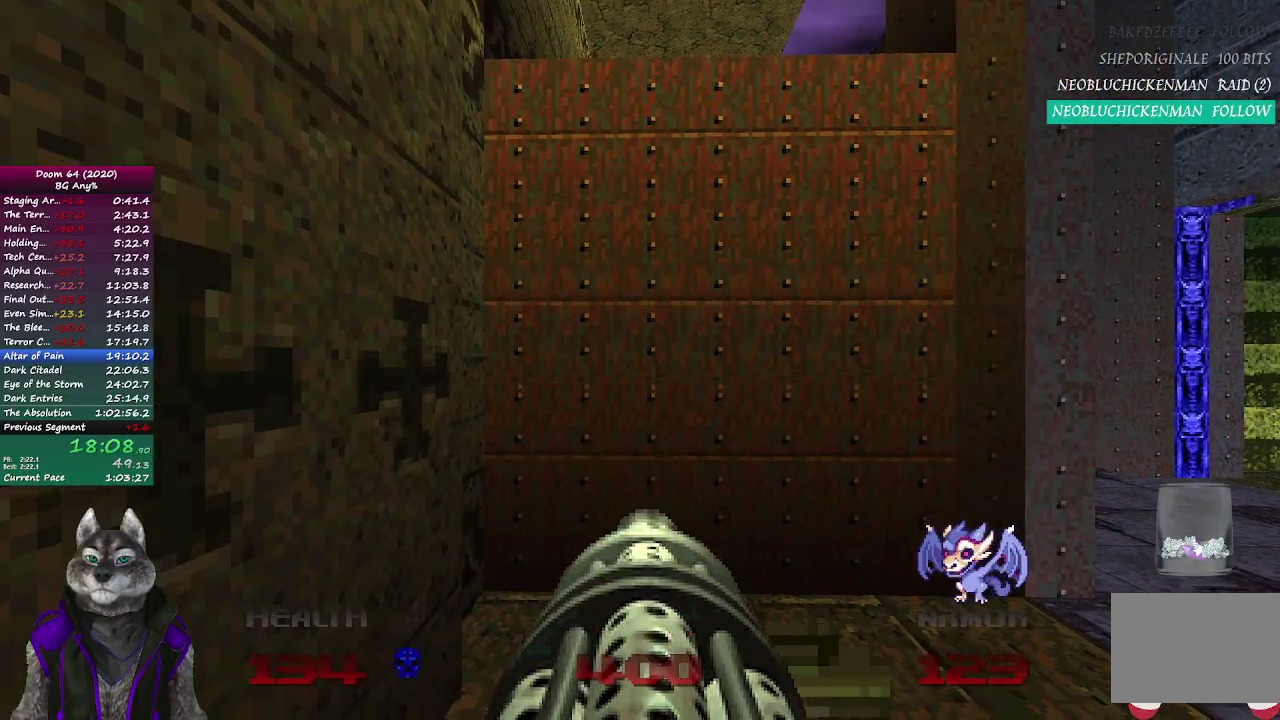
{"buttons": [], "left_stick": "up", "right_stick": "center", "button_events": [[183, "DPAD_LEFT", "down"], [300, "DPAD_LEFT", "up"]]}